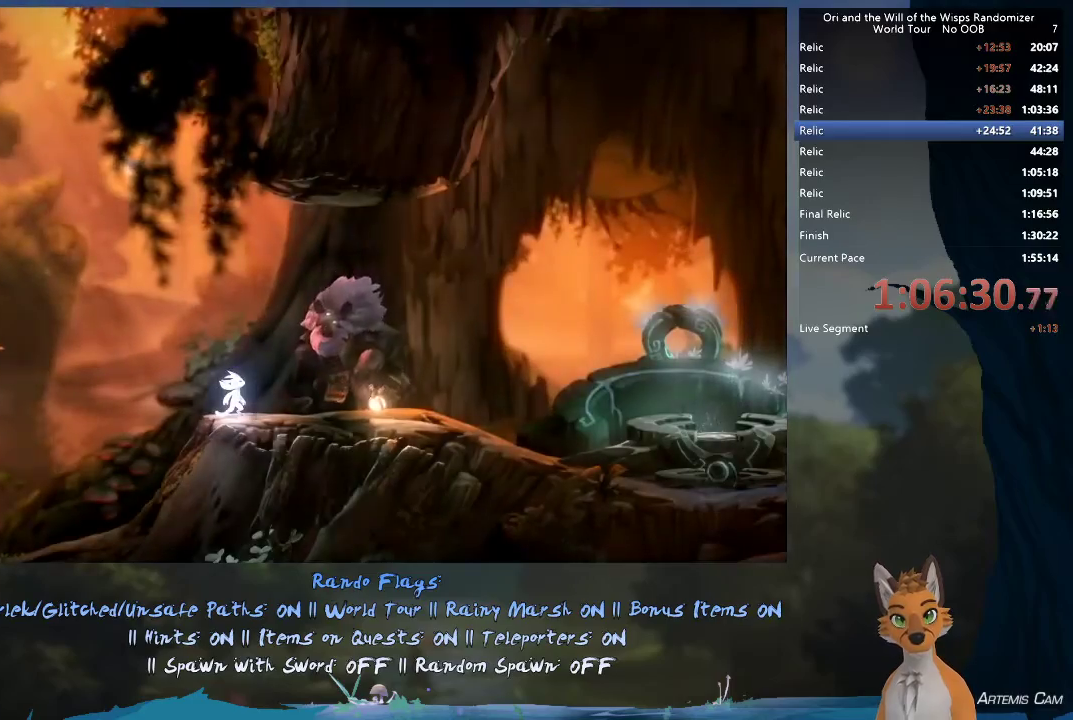
Gameplay with a controller (Xbox layout); each line is a JSON object with the inputs held at the frame after it (dt_ms = milliseconds from this image to that frame). "events" lists button and stick changes between this image and that frame as [ms after this image, input, new state], when the widget could be followed in between. This overlay highlights the sticks when they move; stick clicks (L3 R3) are not distinguishable. Not read: L3 R3.
{"dt_ms": 500, "buttons": ["X"], "left_stick": "center", "right_stick": "center", "events": [[333, "X", "down"], [417, "X", "up"], [500, "X", "down"]]}
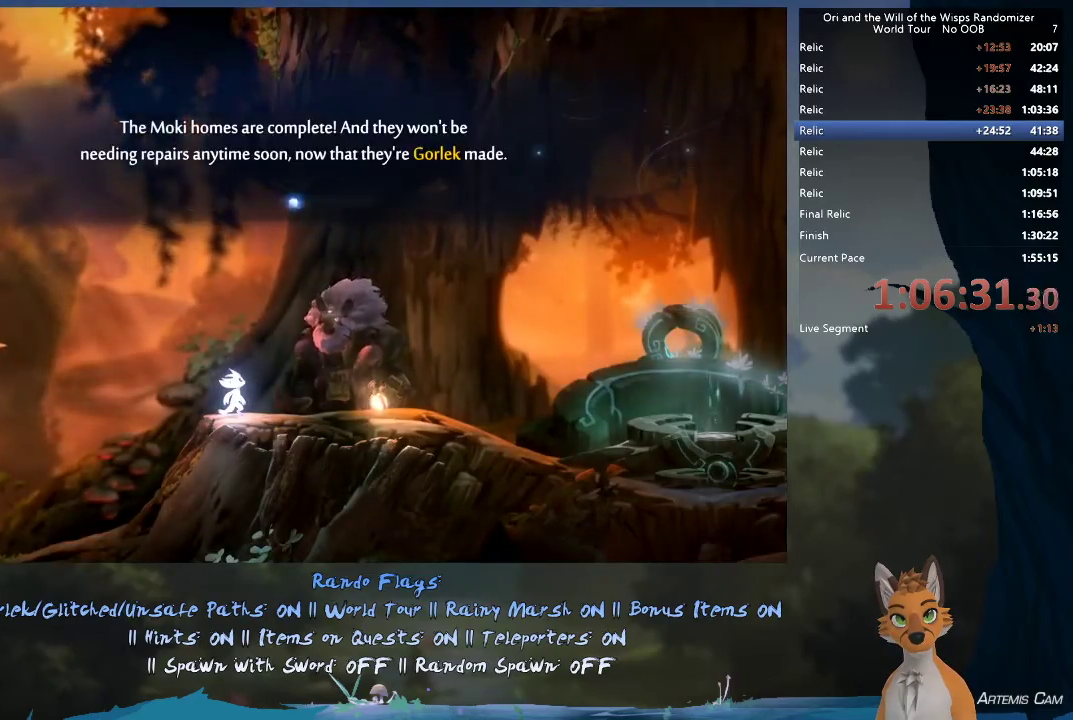
{"dt_ms": 400, "buttons": ["A"], "left_stick": "center", "right_stick": "center", "events": [[50, "X", "up"], [383, "A", "down"]]}
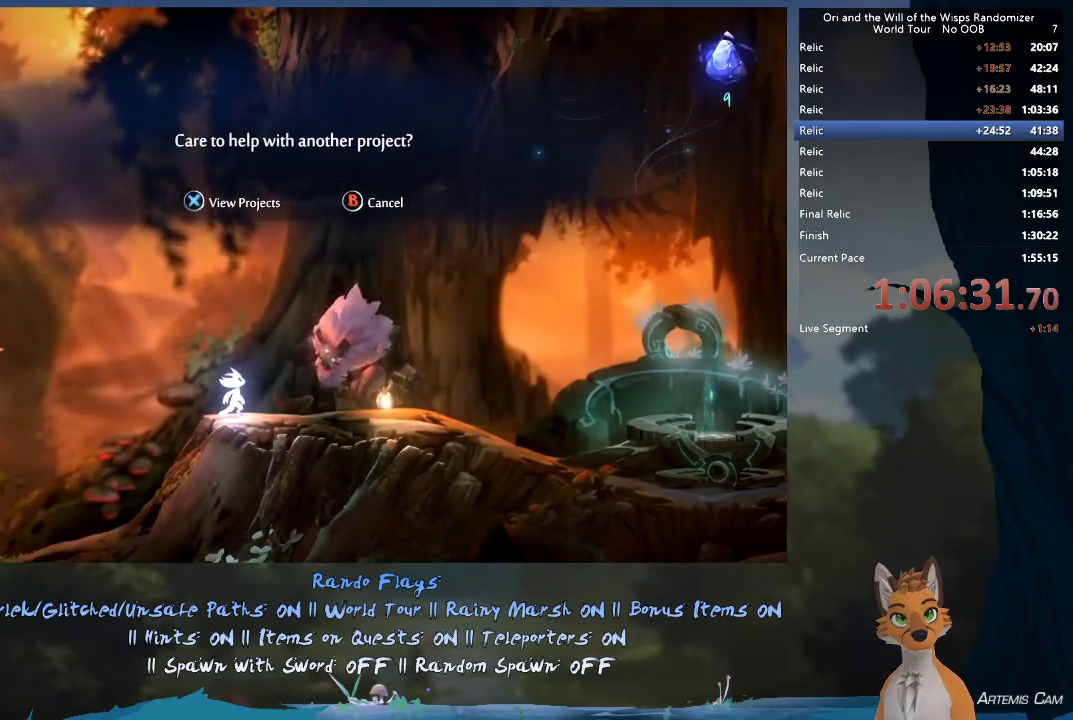
{"dt_ms": 600, "buttons": [], "left_stick": "center", "right_stick": "center", "events": [[250, "A", "up"], [450, "B", "down"], [533, "B", "up"]]}
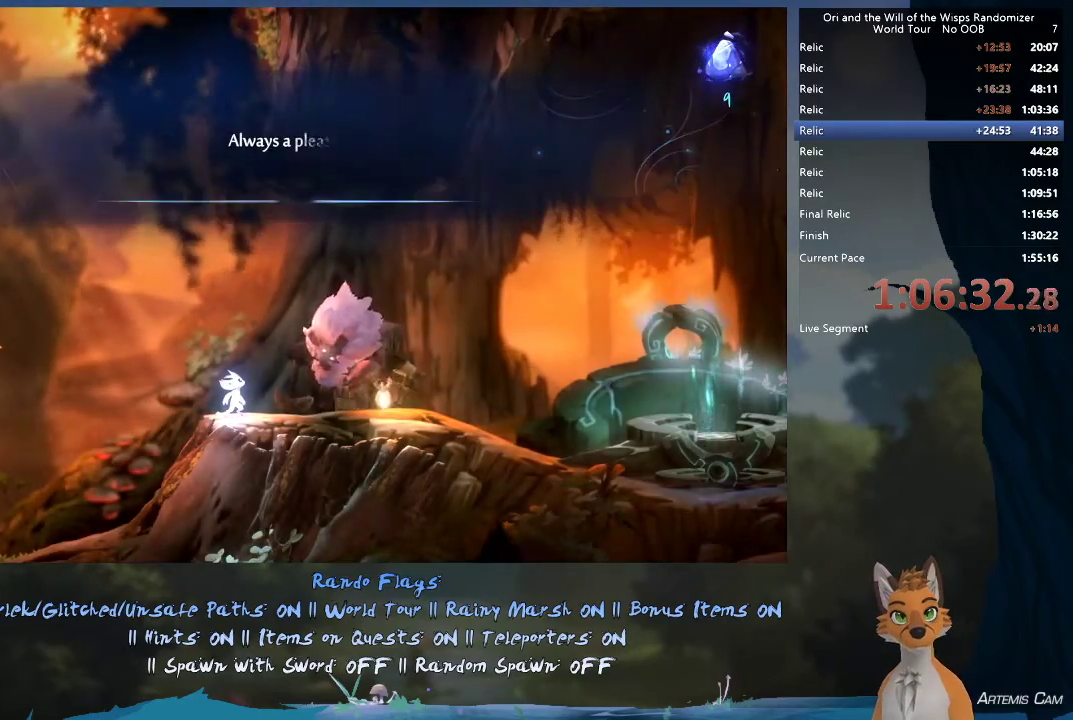
{"dt_ms": 700, "buttons": ["B"], "left_stick": "center", "right_stick": "center", "events": [[700, "B", "down"]]}
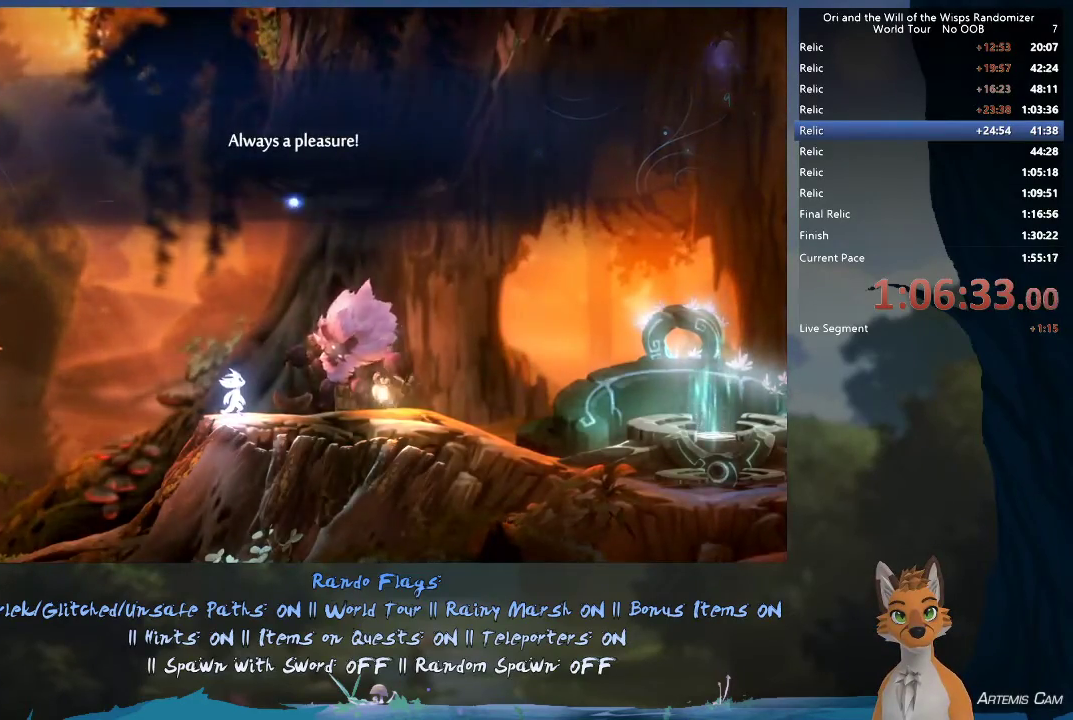
{"dt_ms": 300, "buttons": [], "left_stick": "center", "right_stick": "center", "events": [[83, "B", "up"], [183, "left_stick", "right"], [283, "left_stick", "center"]]}
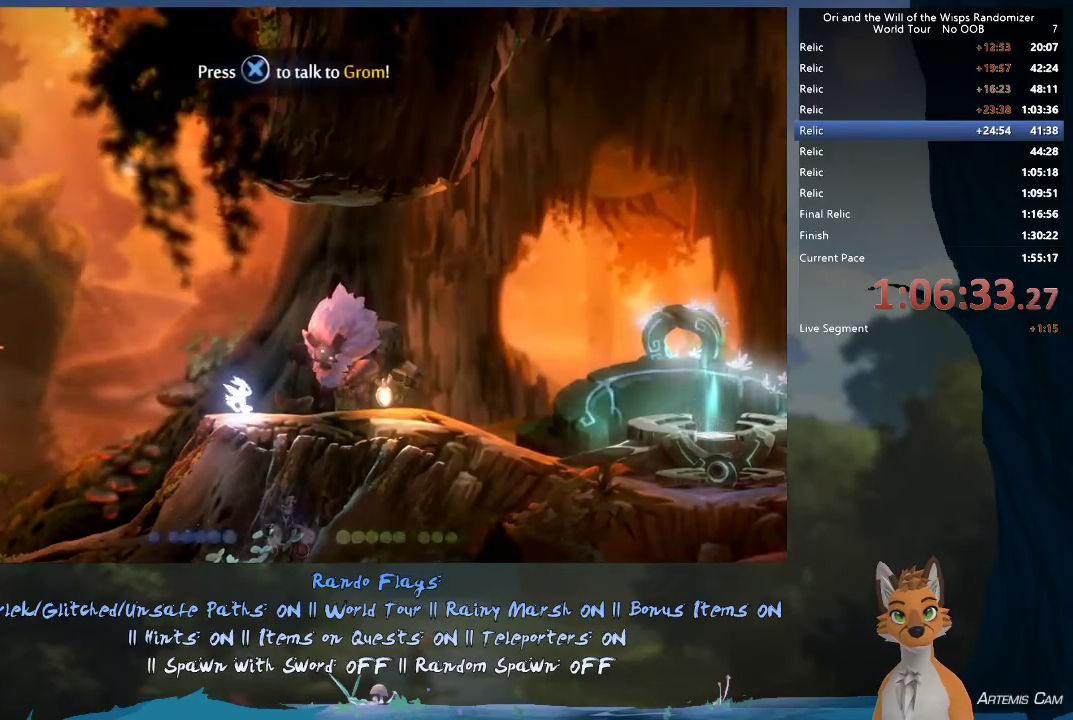
{"dt_ms": 500, "buttons": [], "left_stick": "center", "right_stick": "center", "events": [[383, "SELECT", "down"], [467, "SELECT", "up"]]}
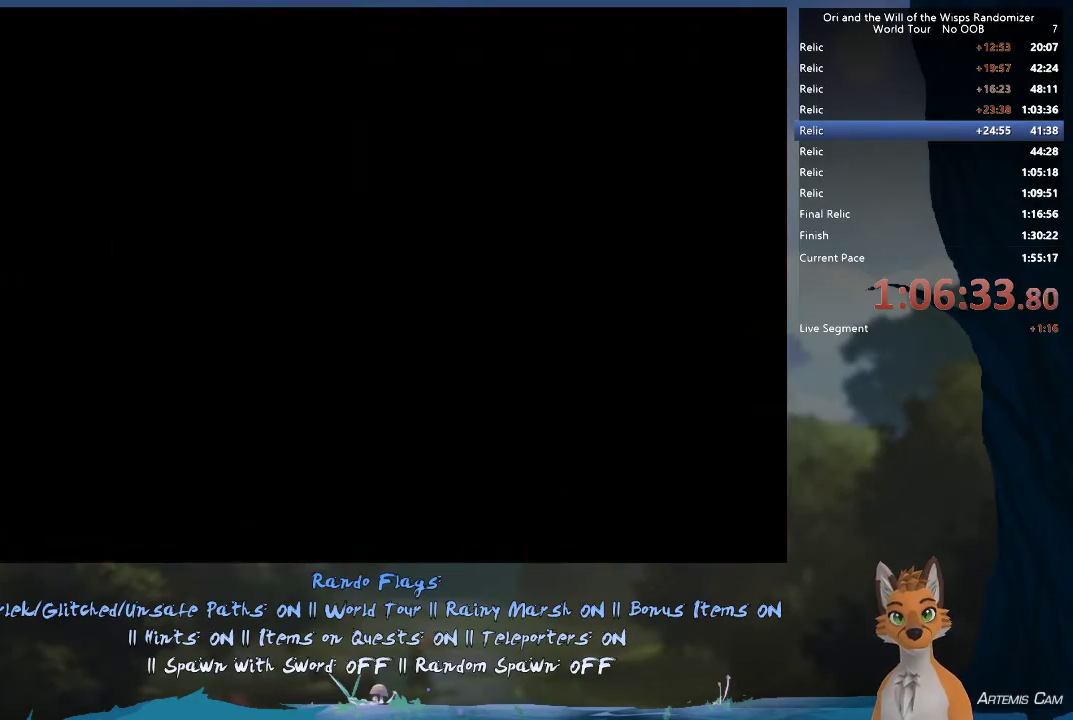
{"dt_ms": 600, "buttons": [], "left_stick": "center", "right_stick": "center", "events": [[417, "B", "down"], [517, "B", "up"]]}
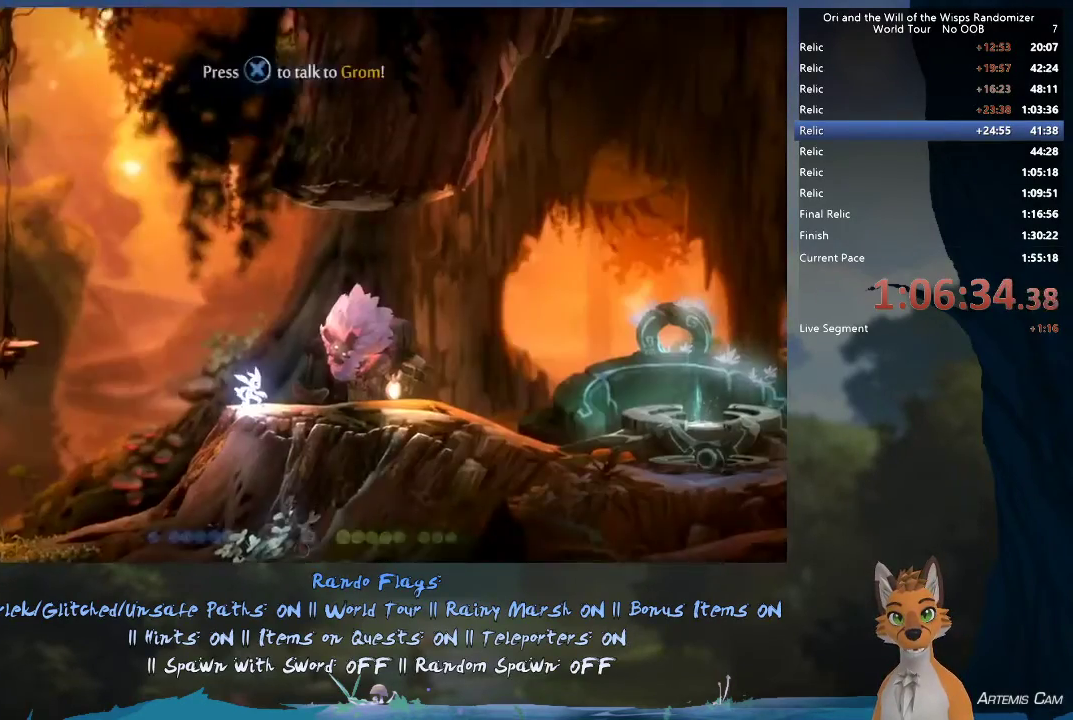
{"dt_ms": 500, "buttons": ["X"], "left_stick": "center", "right_stick": "center", "events": [[50, "X", "down"], [133, "X", "up"], [250, "X", "down"], [300, "X", "up"], [433, "X", "down"]]}
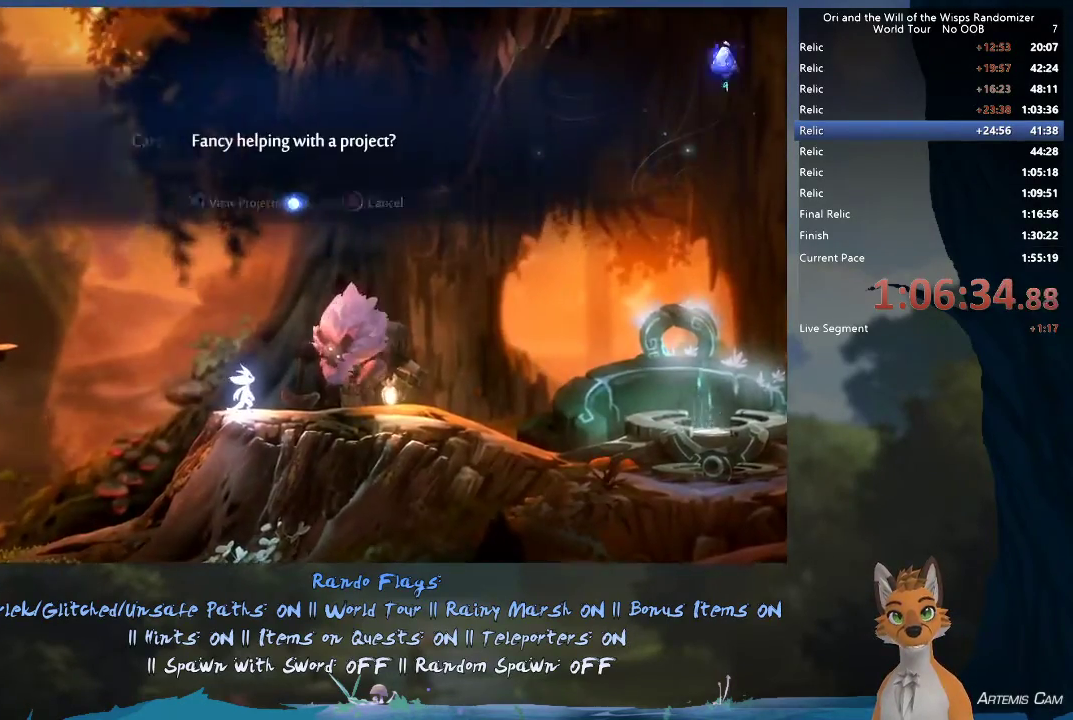
{"dt_ms": 600, "buttons": [], "left_stick": "center", "right_stick": "center", "events": [[33, "X", "up"], [100, "A", "down"], [100, "X", "down"], [183, "A", "up"], [183, "X", "up"], [500, "X", "down"], [600, "X", "up"]]}
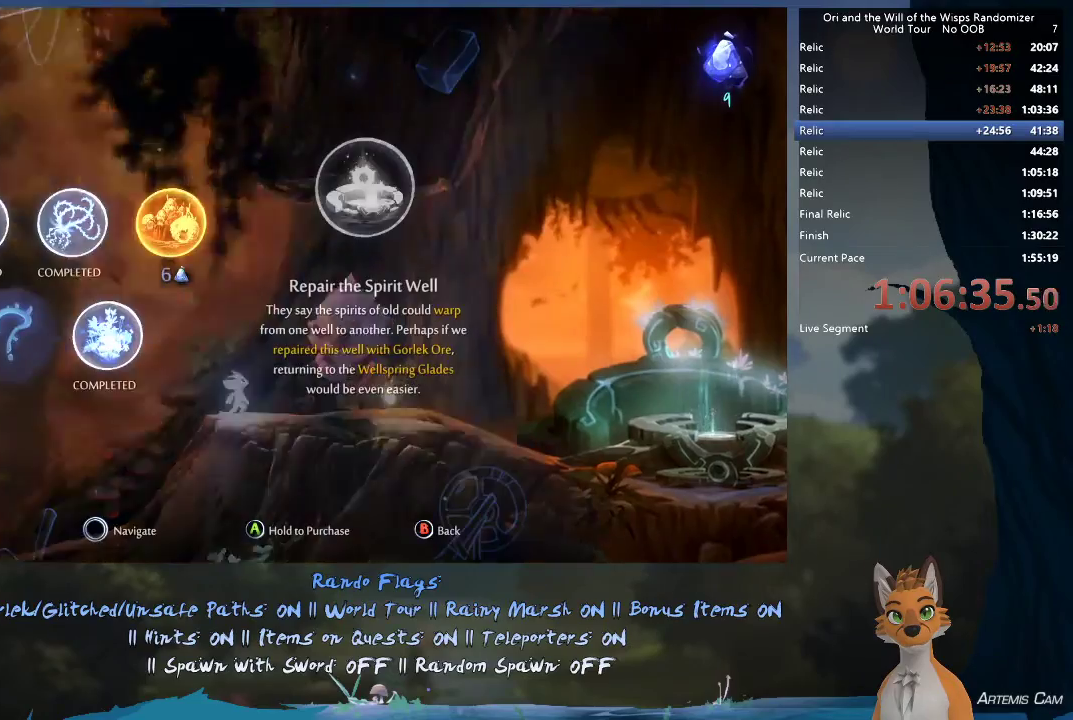
{"dt_ms": 300, "buttons": [], "left_stick": "center", "right_stick": "center", "events": []}
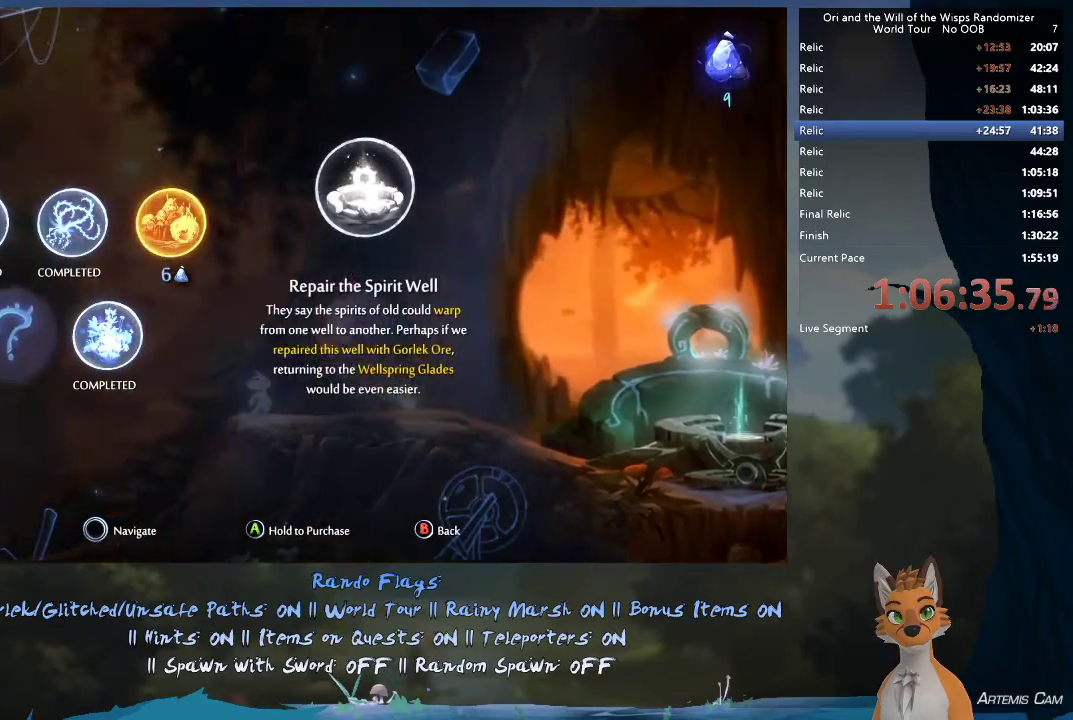
{"dt_ms": 400, "buttons": [], "left_stick": "center", "right_stick": "center", "events": [[33, "left_stick", "right"], [183, "left_stick", "center"], [267, "left_stick", "right"], [400, "left_stick", "center"]]}
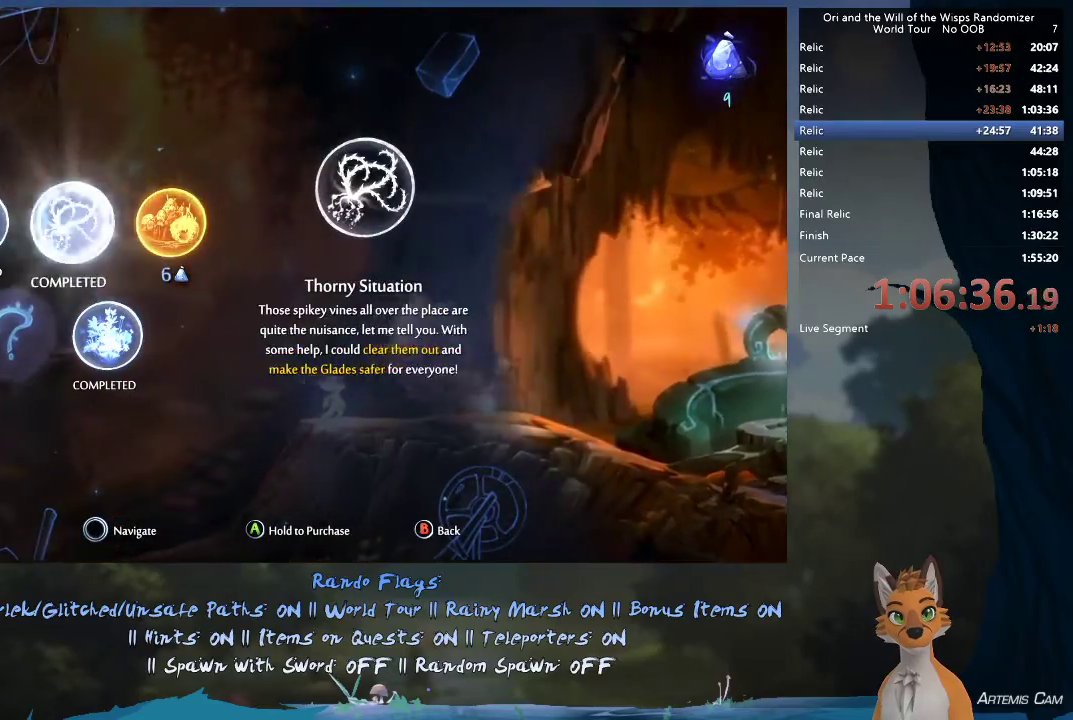
{"dt_ms": 600, "buttons": [], "left_stick": "center", "right_stick": "center", "events": [[67, "left_stick", "right"], [200, "left_stick", "center"]]}
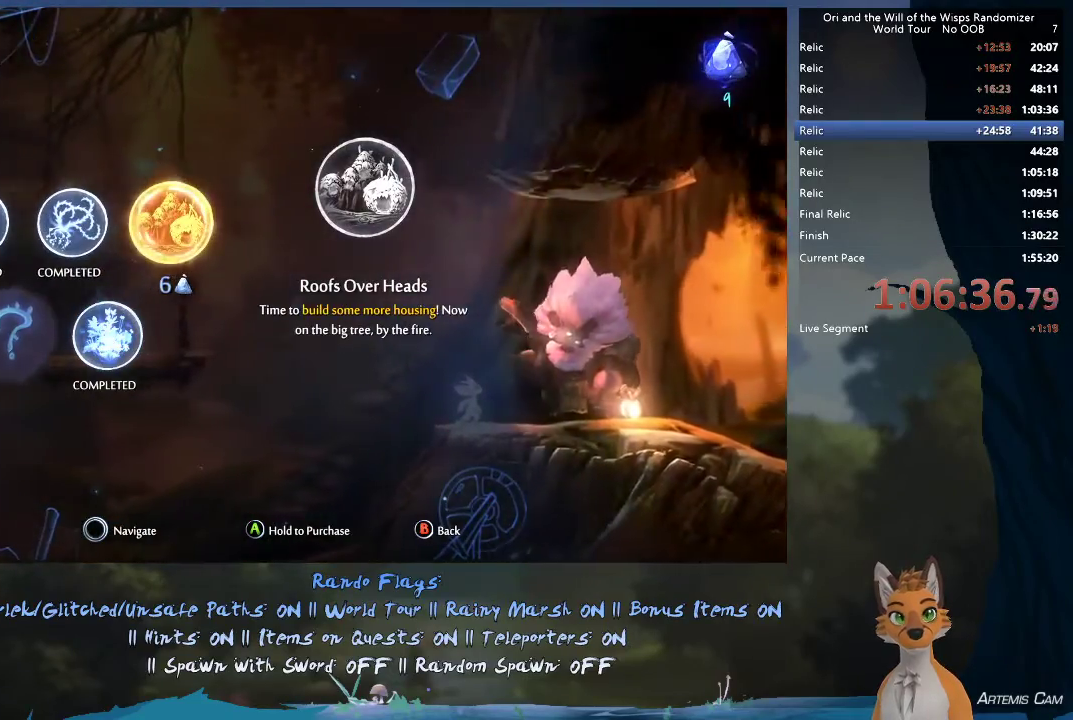
{"dt_ms": 500, "buttons": ["A", "X"], "left_stick": "center", "right_stick": "center", "events": [[500, "A", "down"], [500, "X", "down"]]}
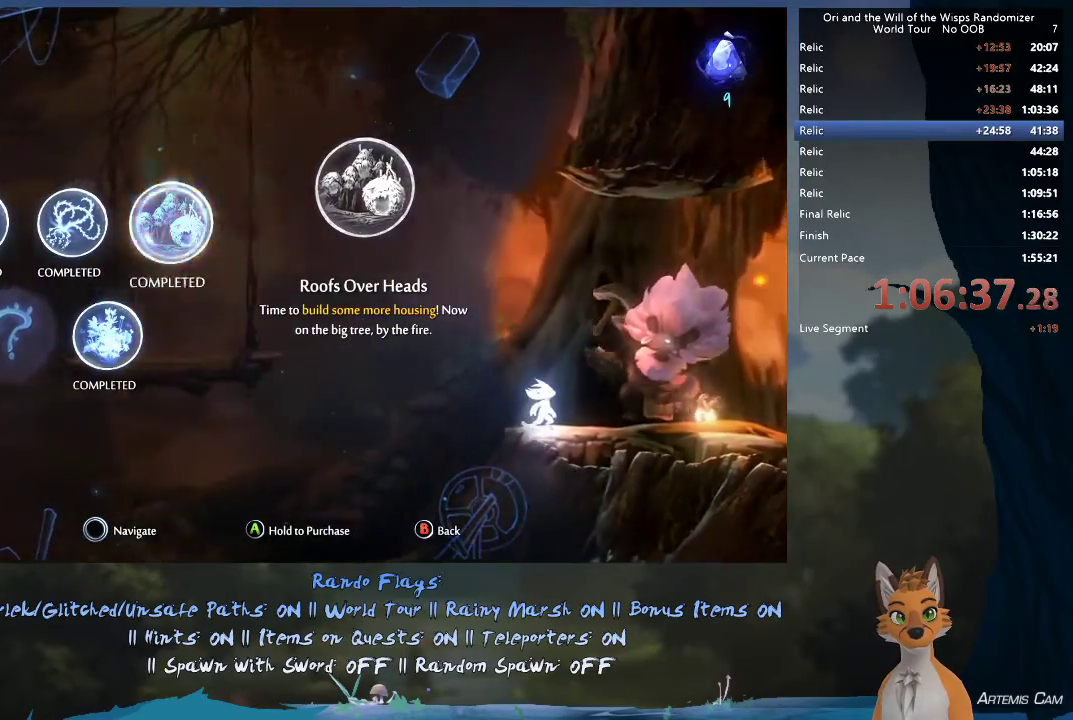
{"dt_ms": 700, "buttons": [], "left_stick": "center", "right_stick": "center", "events": [[150, "A", "up"], [167, "X", "up"], [383, "A", "down"], [400, "X", "down"], [467, "X", "up"], [517, "A", "up"], [567, "A", "down"], [683, "A", "up"]]}